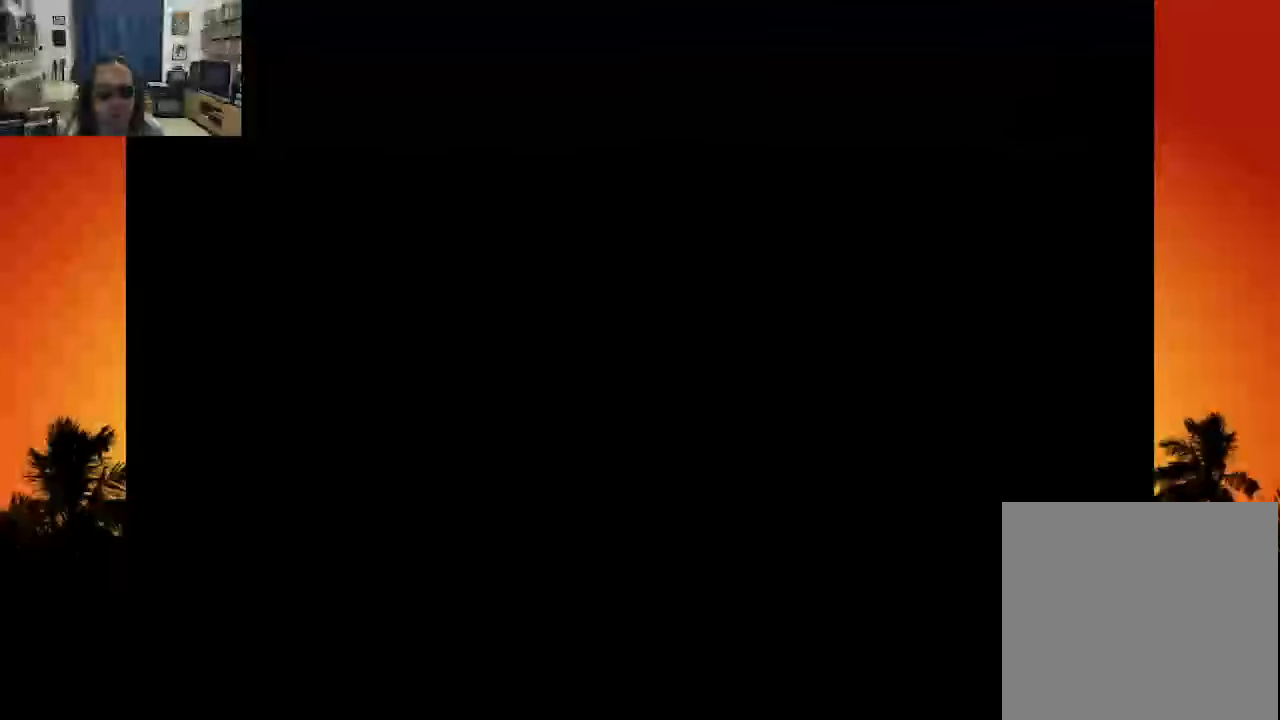
Gameplay with a controller (Xbox layout); each line is a JSON object with the inputs held at the frame after it. "events" lists button and stick changes between this image and that frame as [ms after this image, input, new state], when the widget could be followed in between. Not read: A L3 R3 SELECT START.
{"buttons": [], "left_stick": "center", "right_stick": "center", "events": []}
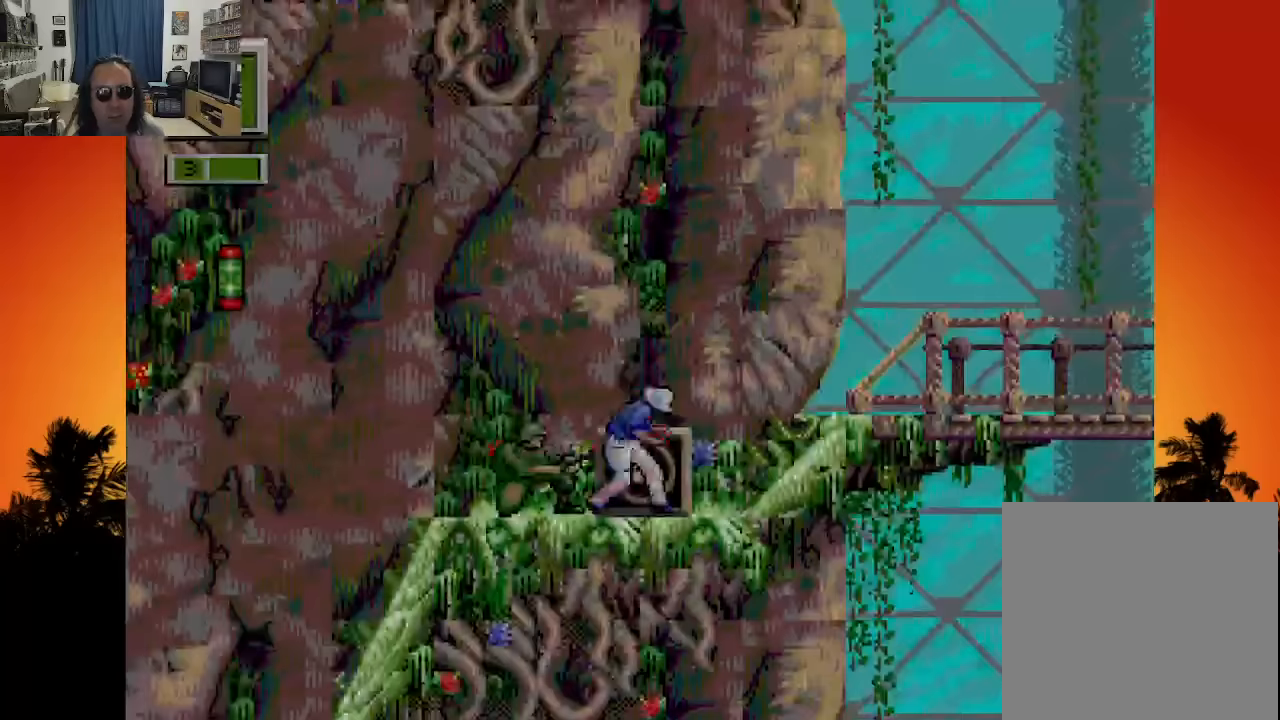
{"buttons": [], "left_stick": "center", "right_stick": "center", "events": []}
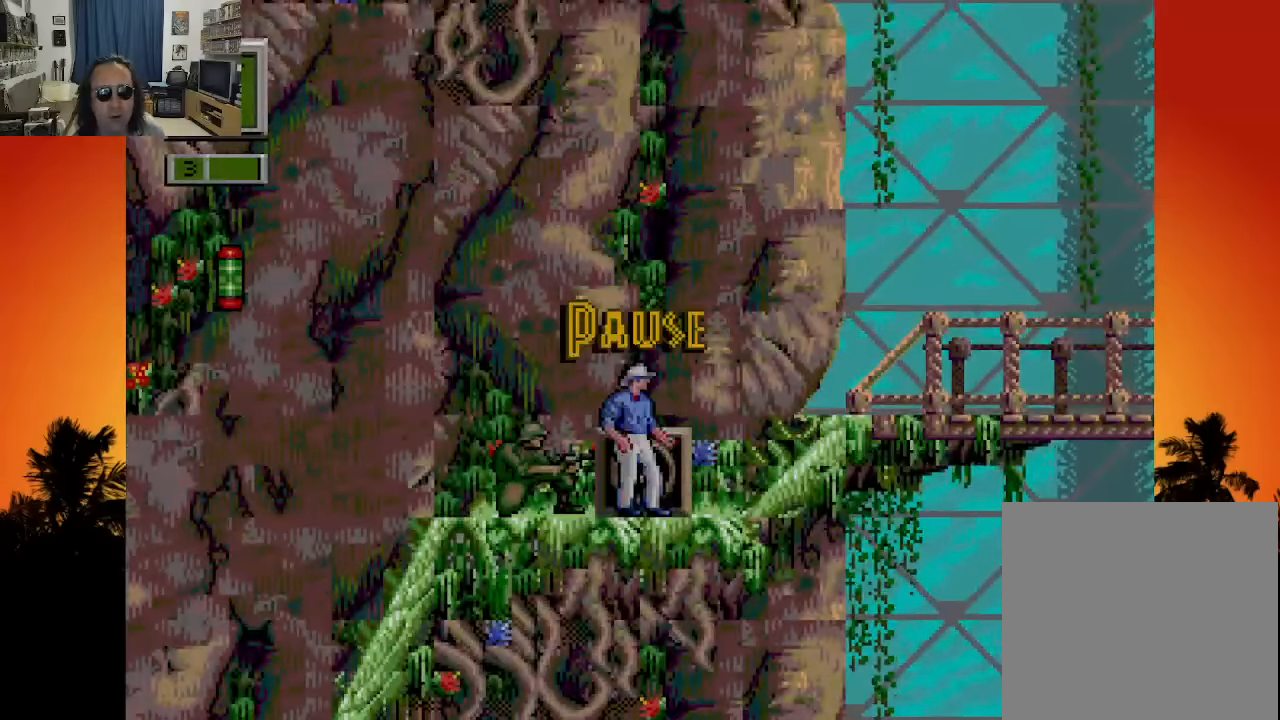
{"buttons": [], "left_stick": "center", "right_stick": "center", "events": []}
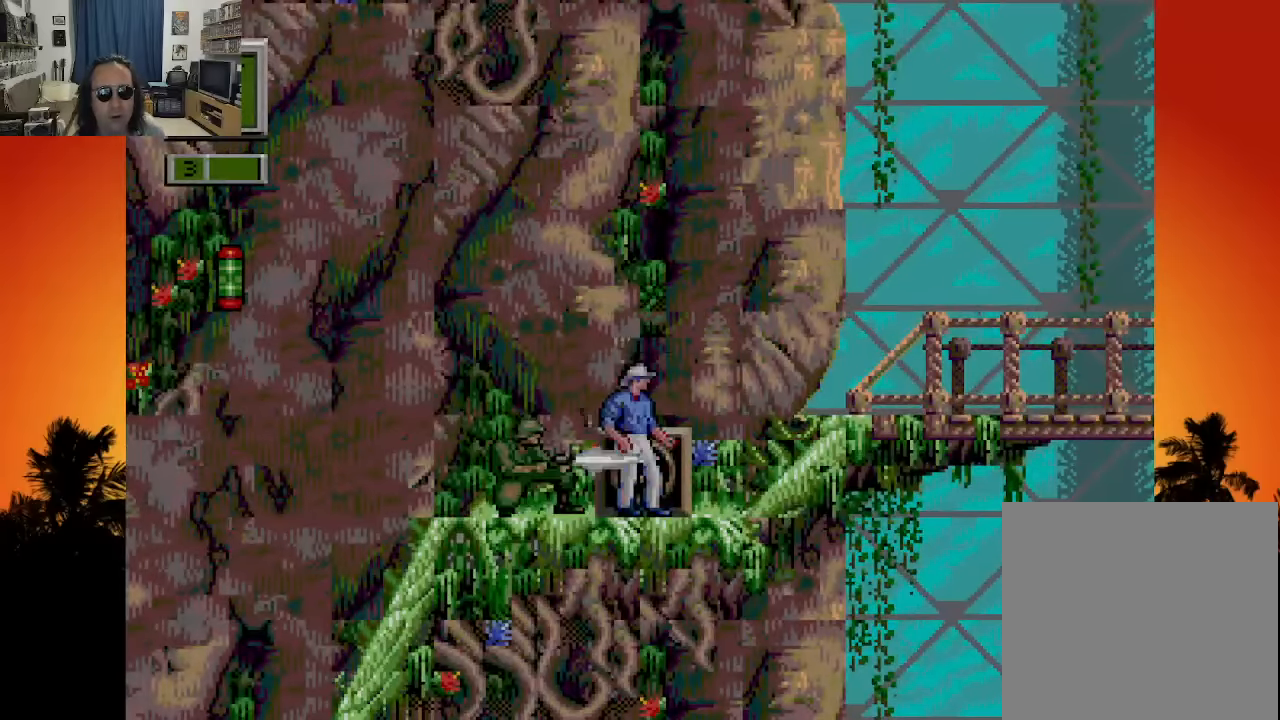
{"buttons": ["DPAD_DOWN"], "left_stick": "center", "right_stick": "center", "events": [[33, "DPAD_LEFT", "down"], [133, "DPAD_DOWN", "down"], [150, "DPAD_LEFT", "up"], [216, "B", "down"], [316, "B", "up"], [383, "B", "down"], [466, "B", "up"]]}
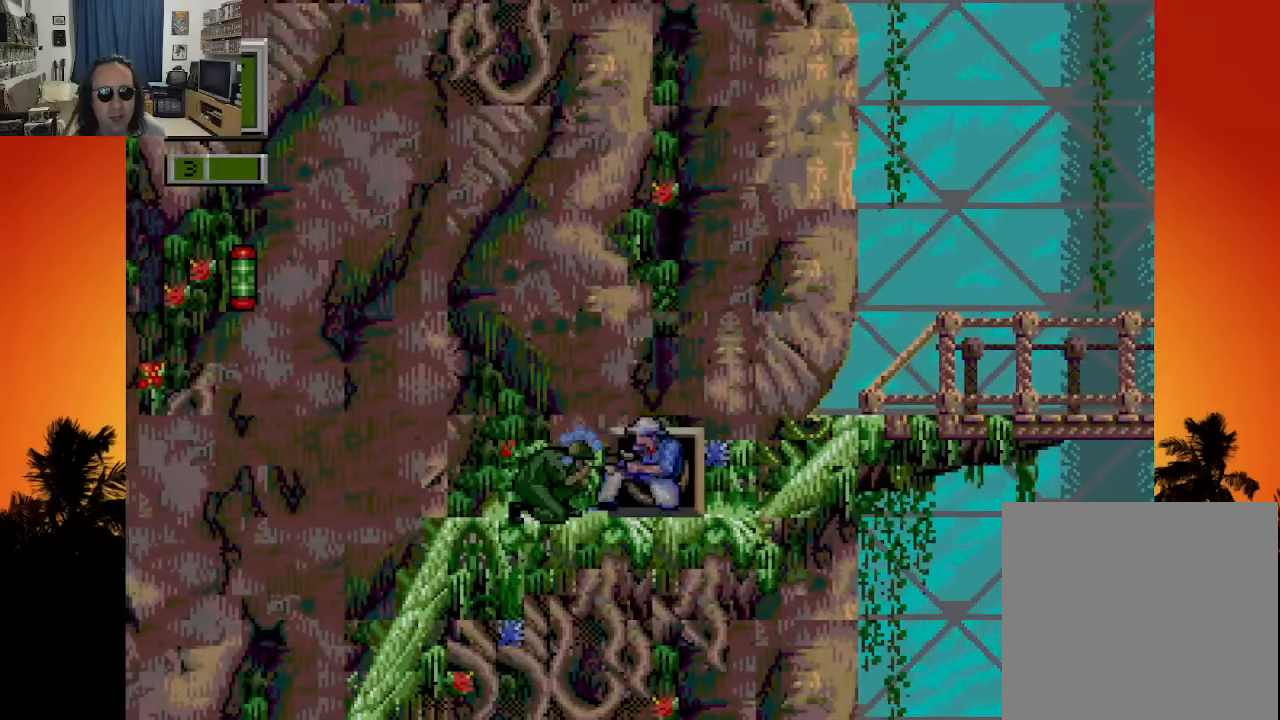
{"buttons": ["DPAD_DOWN"], "left_stick": "center", "right_stick": "center", "events": [[83, "B", "down"], [133, "B", "up"], [200, "B", "down"], [333, "B", "up"]]}
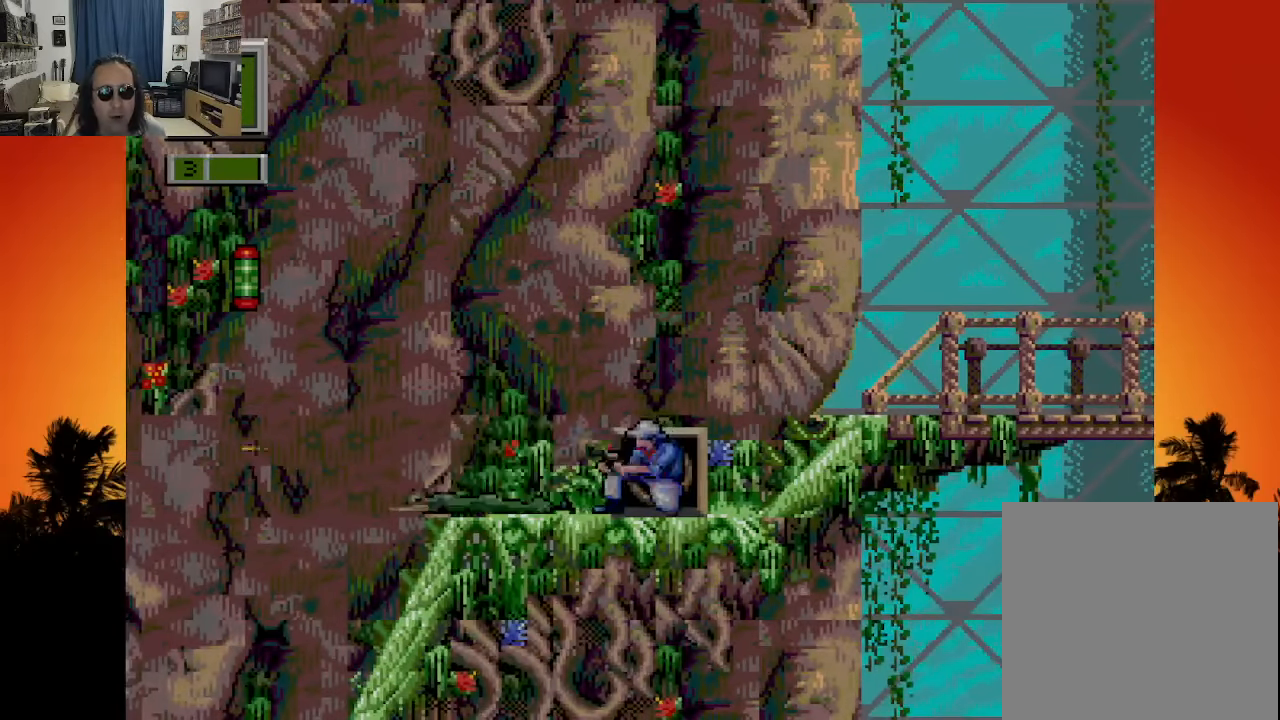
{"buttons": [], "left_stick": "center", "right_stick": "center", "events": [[150, "DPAD_DOWN", "up"], [150, "DPAD_LEFT", "down"], [450, "DPAD_LEFT", "up"]]}
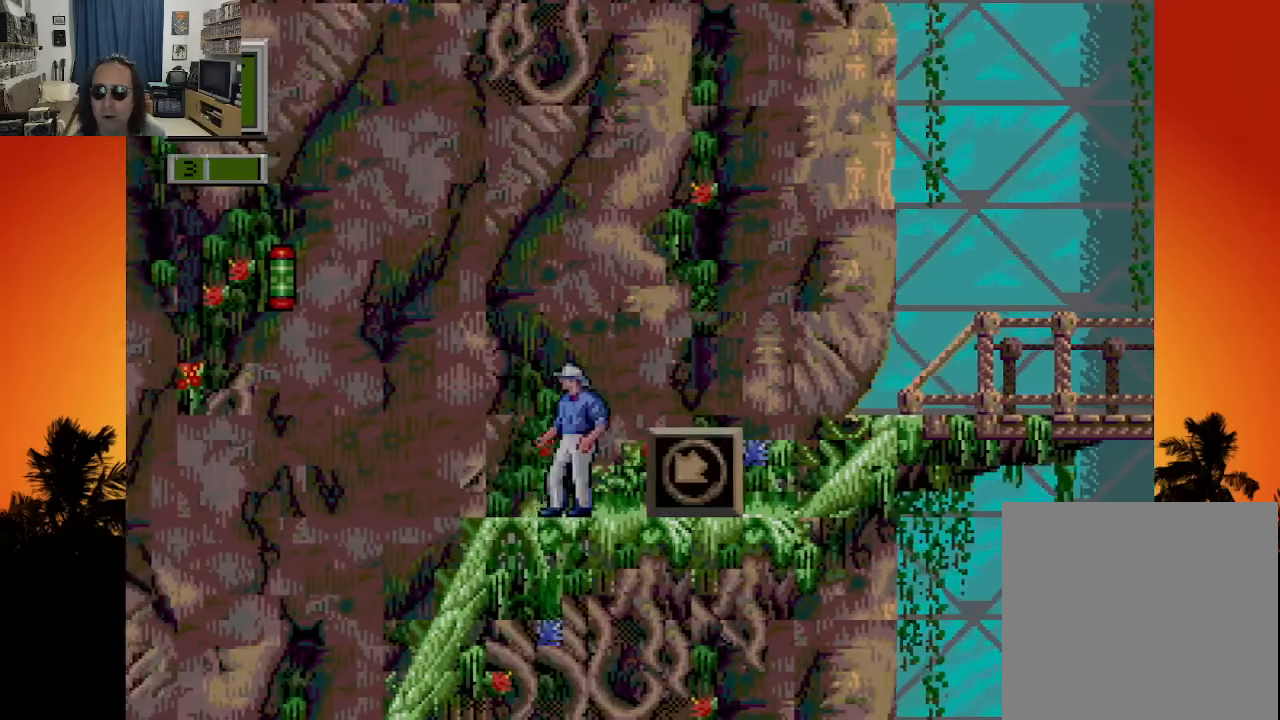
{"buttons": [], "left_stick": "center", "right_stick": "center", "events": []}
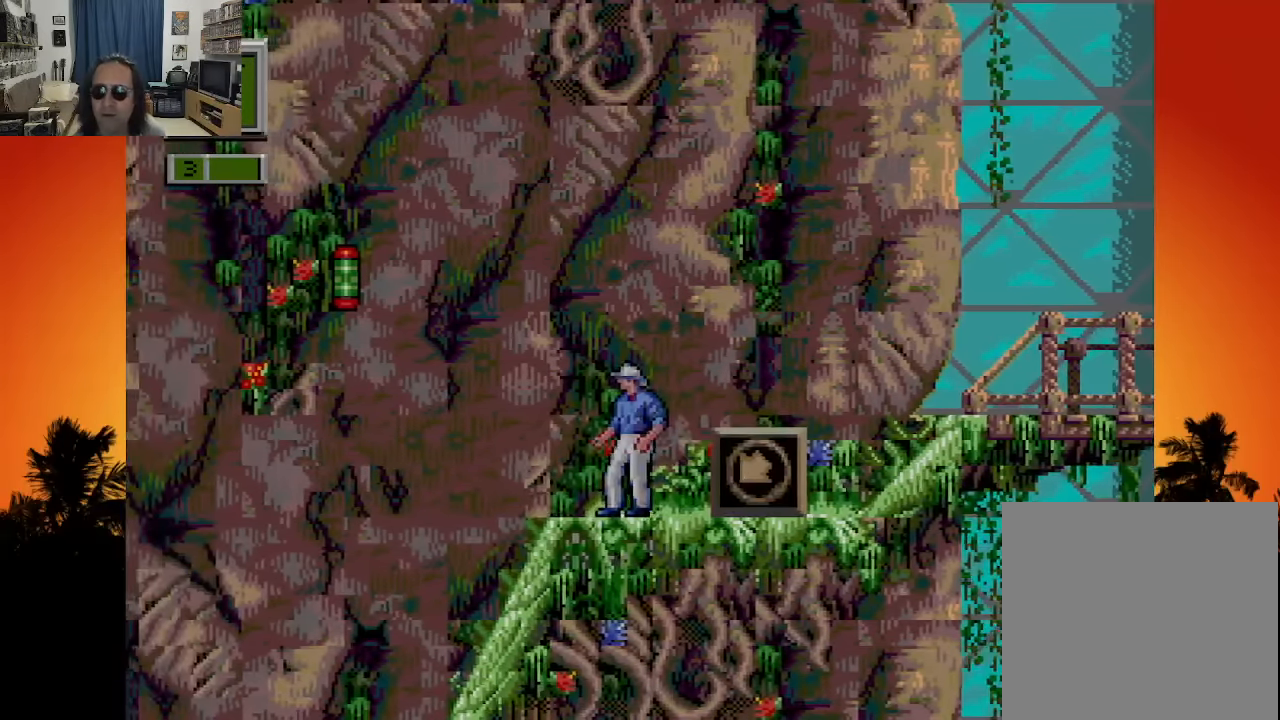
{"buttons": [], "left_stick": "center", "right_stick": "center", "events": []}
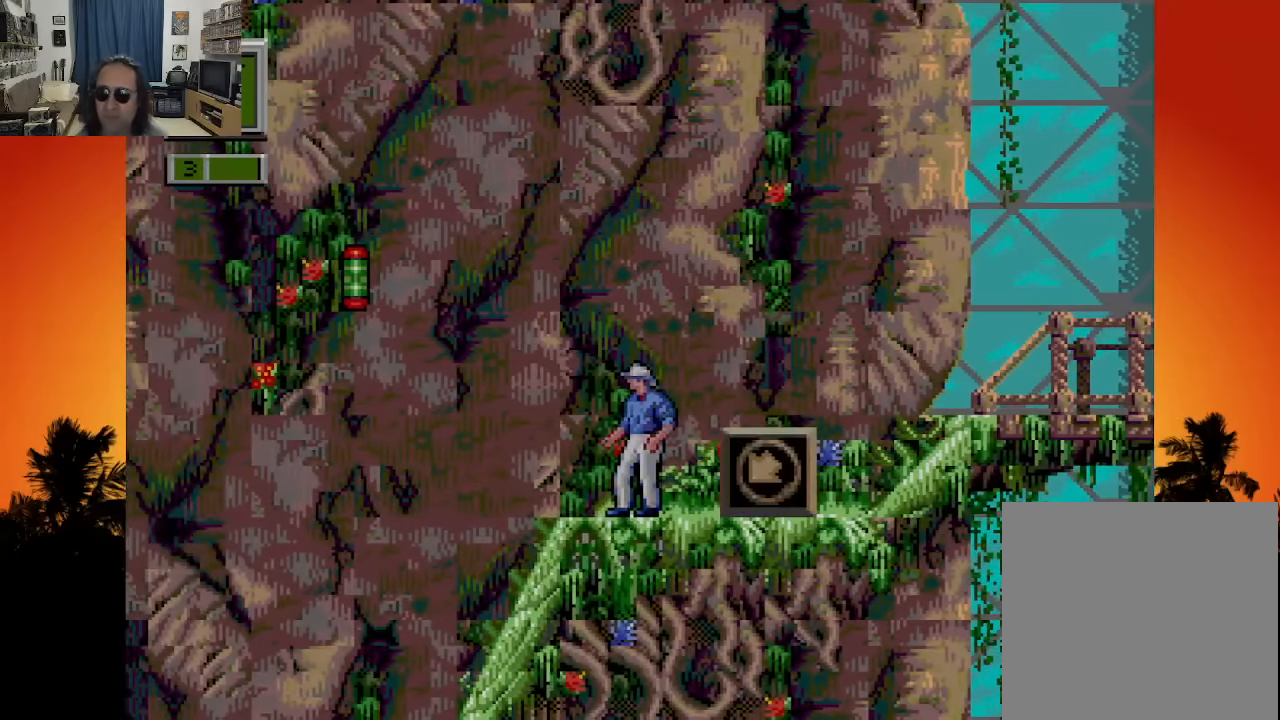
{"buttons": [], "left_stick": "center", "right_stick": "center", "events": []}
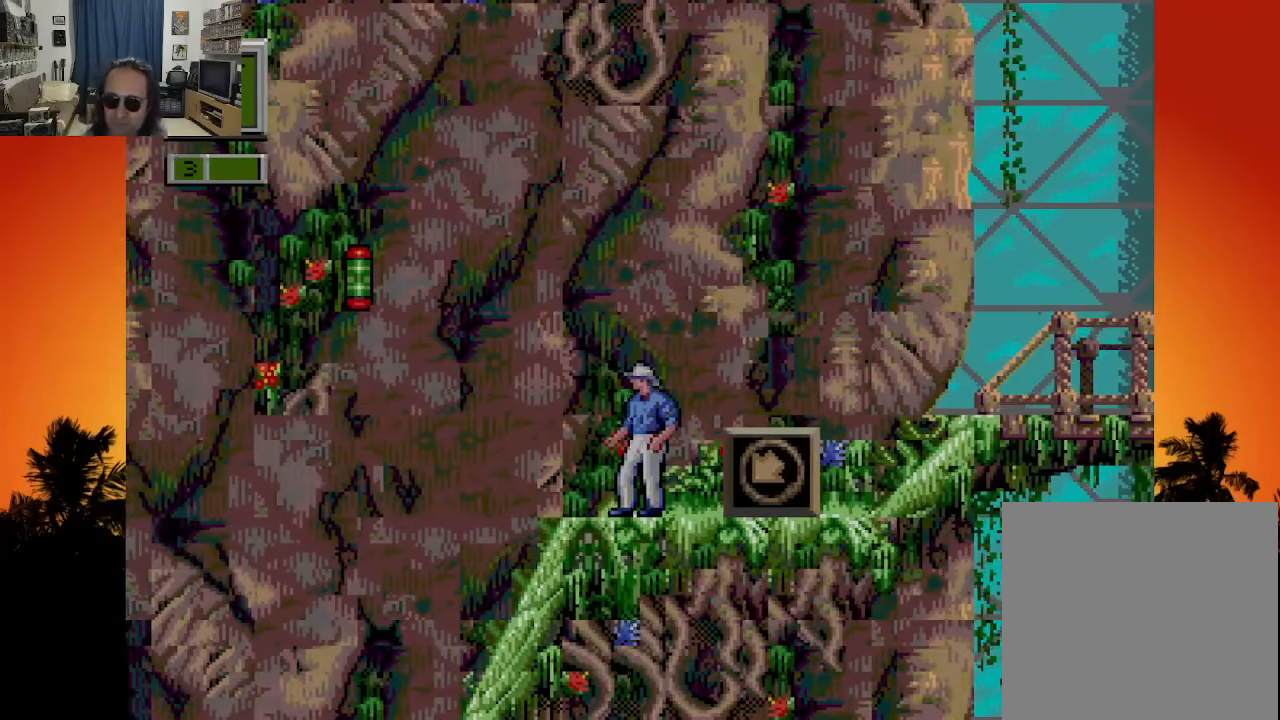
{"buttons": [], "left_stick": "center", "right_stick": "center", "events": []}
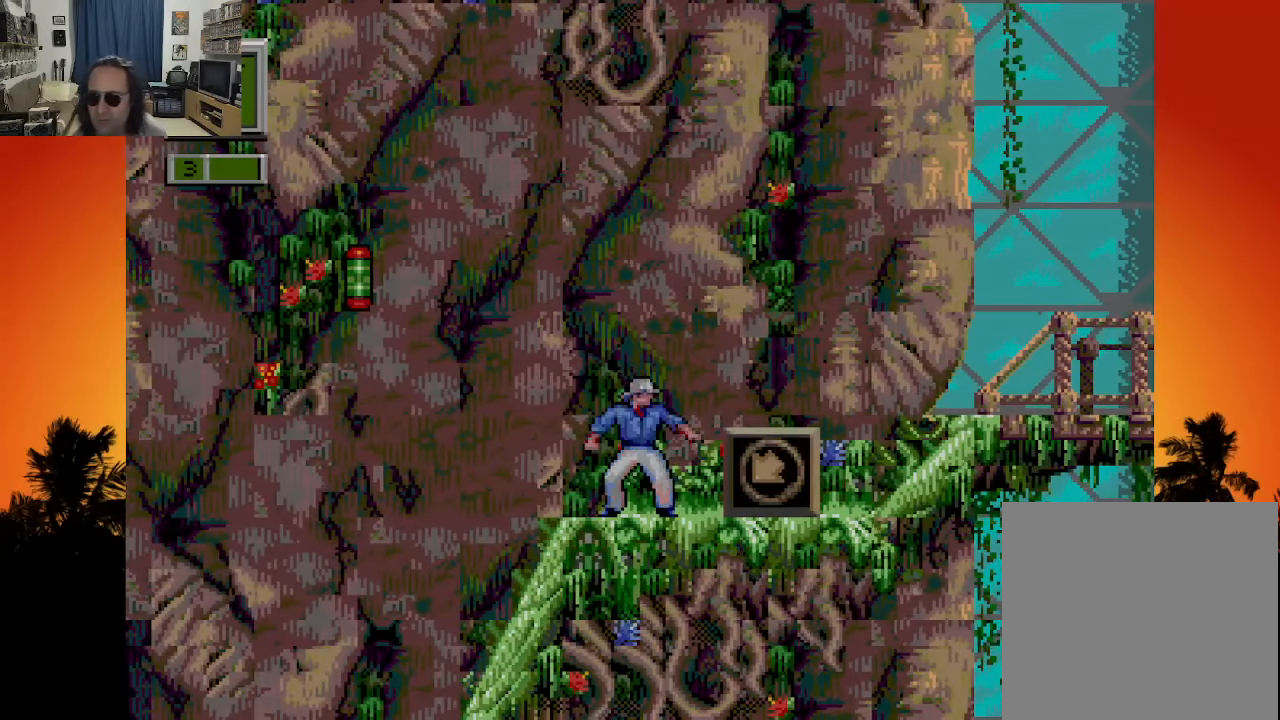
{"buttons": [], "left_stick": "center", "right_stick": "center", "events": []}
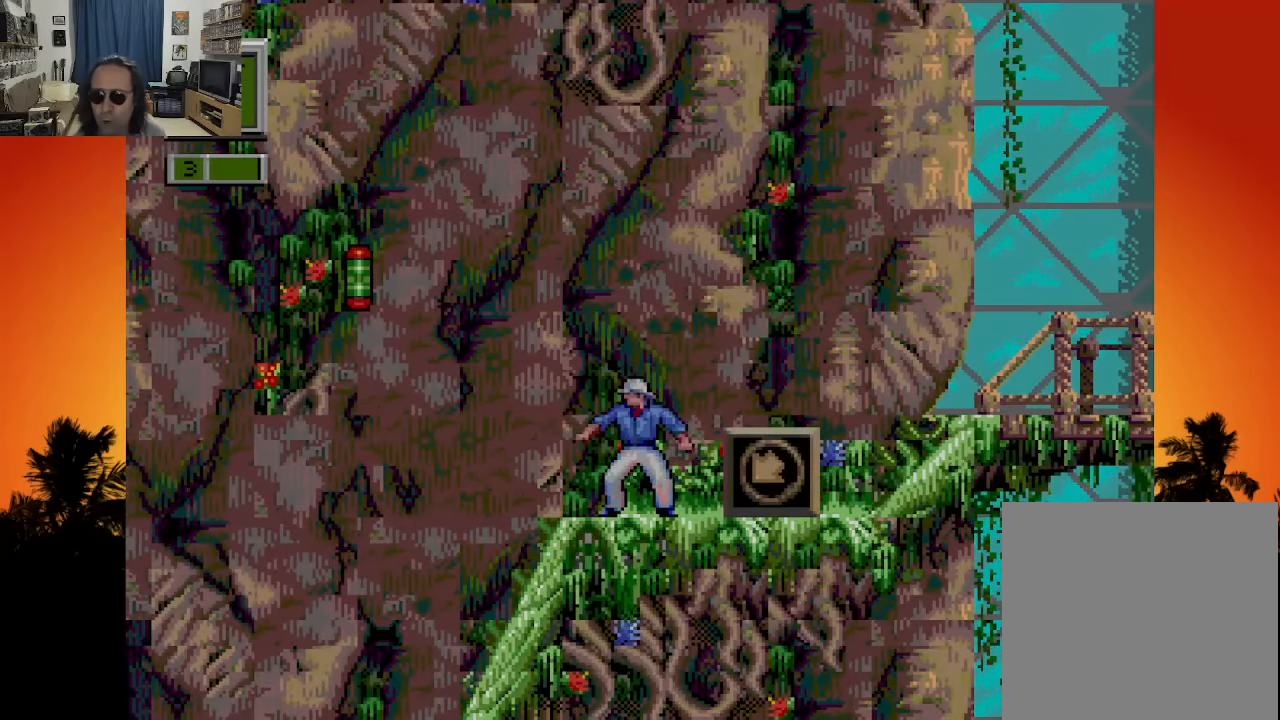
{"buttons": [], "left_stick": "center", "right_stick": "center", "events": []}
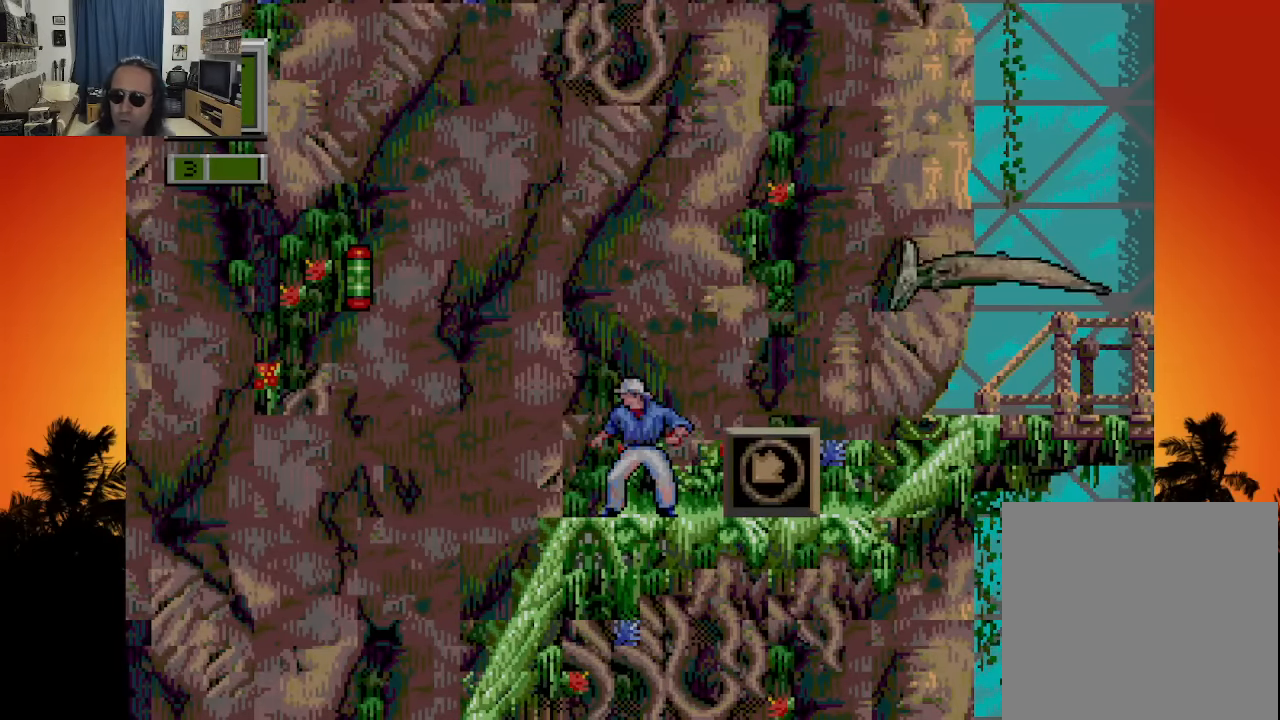
{"buttons": [], "left_stick": "center", "right_stick": "center", "events": [[150, "DPAD_LEFT", "down"], [466, "DPAD_LEFT", "up"]]}
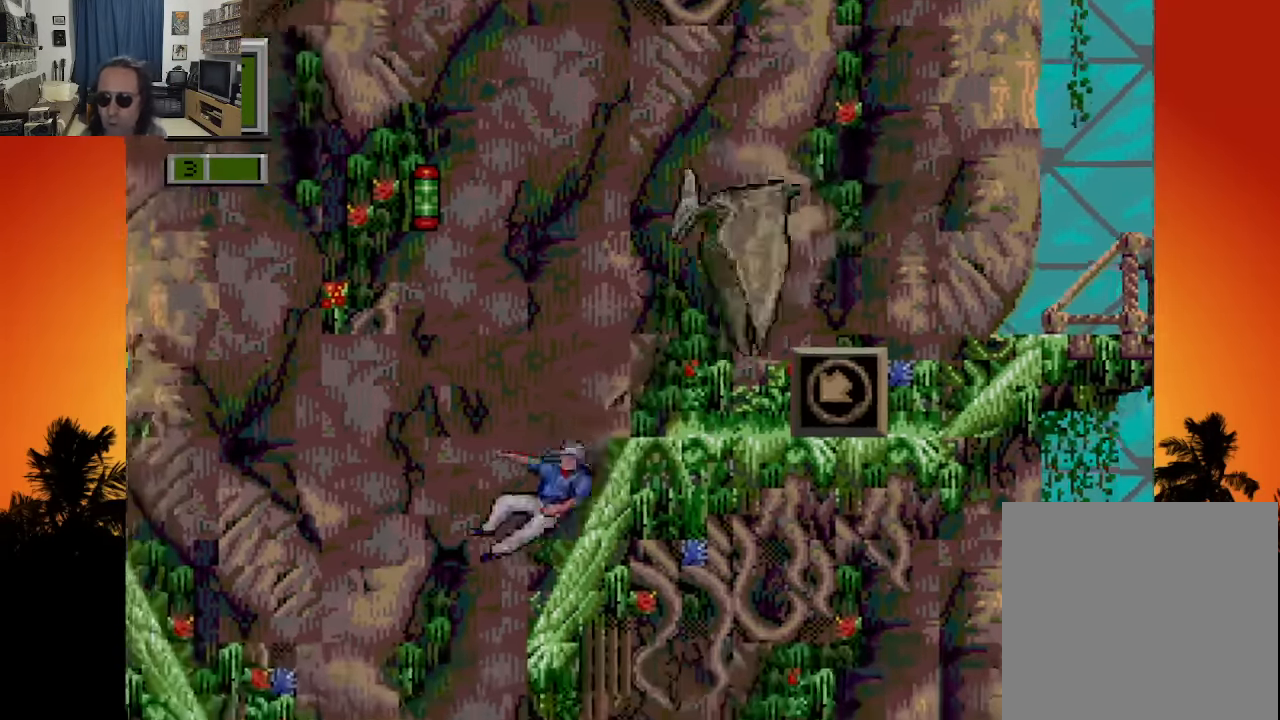
{"buttons": [], "left_stick": "center", "right_stick": "center", "events": []}
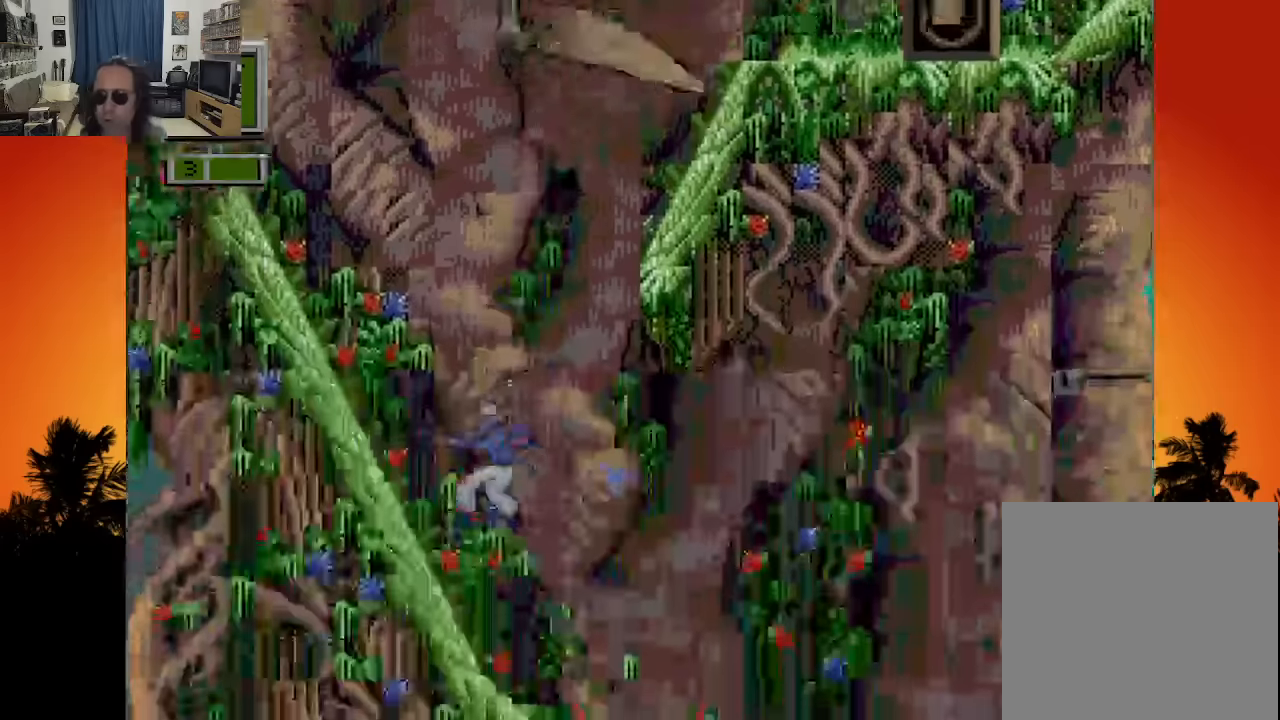
{"buttons": ["DPAD_RIGHT"], "left_stick": "center", "right_stick": "center", "events": [[200, "DPAD_LEFT", "down"], [267, "DPAD_LEFT", "up"], [434, "DPAD_RIGHT", "down"]]}
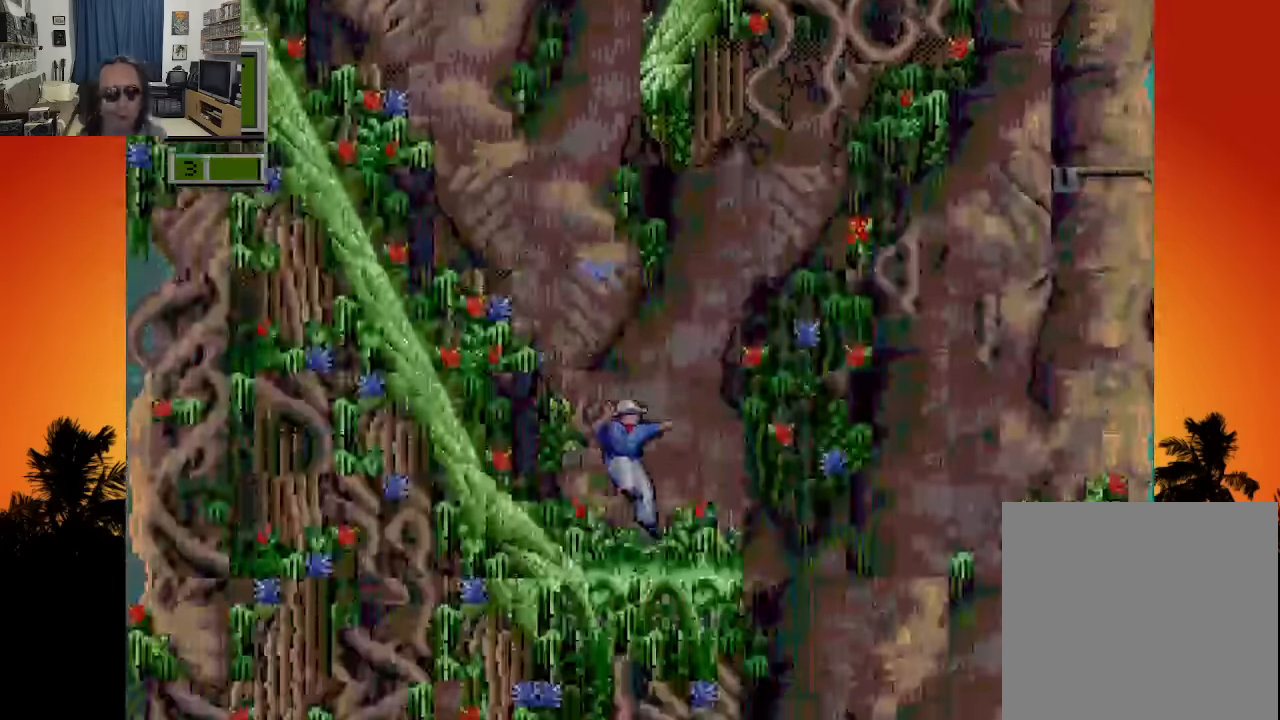
{"buttons": [], "left_stick": "center", "right_stick": "center", "events": [[34, "DPAD_RIGHT", "up"], [250, "B", "down"], [367, "B", "up"]]}
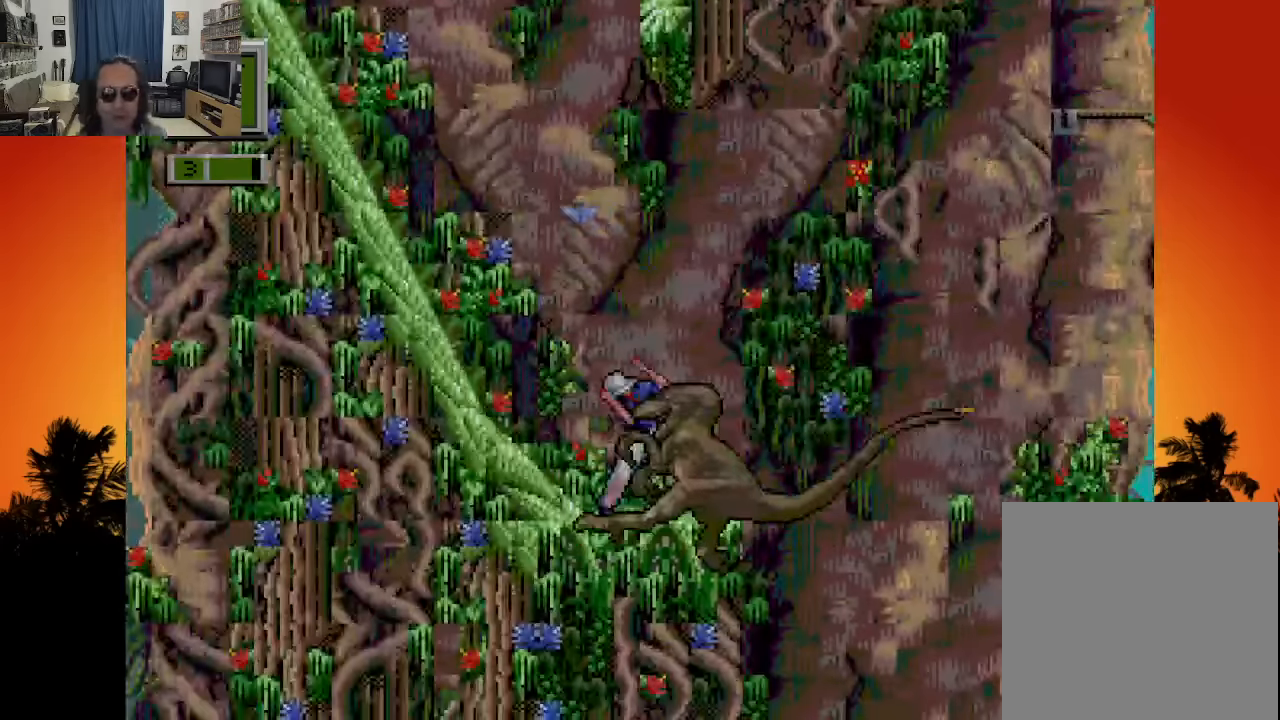
{"buttons": ["DPAD_DOWN"], "left_stick": "center", "right_stick": "center", "events": [[234, "DPAD_DOWN", "down"], [267, "B", "down"], [334, "B", "up"], [417, "B", "down"], [500, "B", "up"]]}
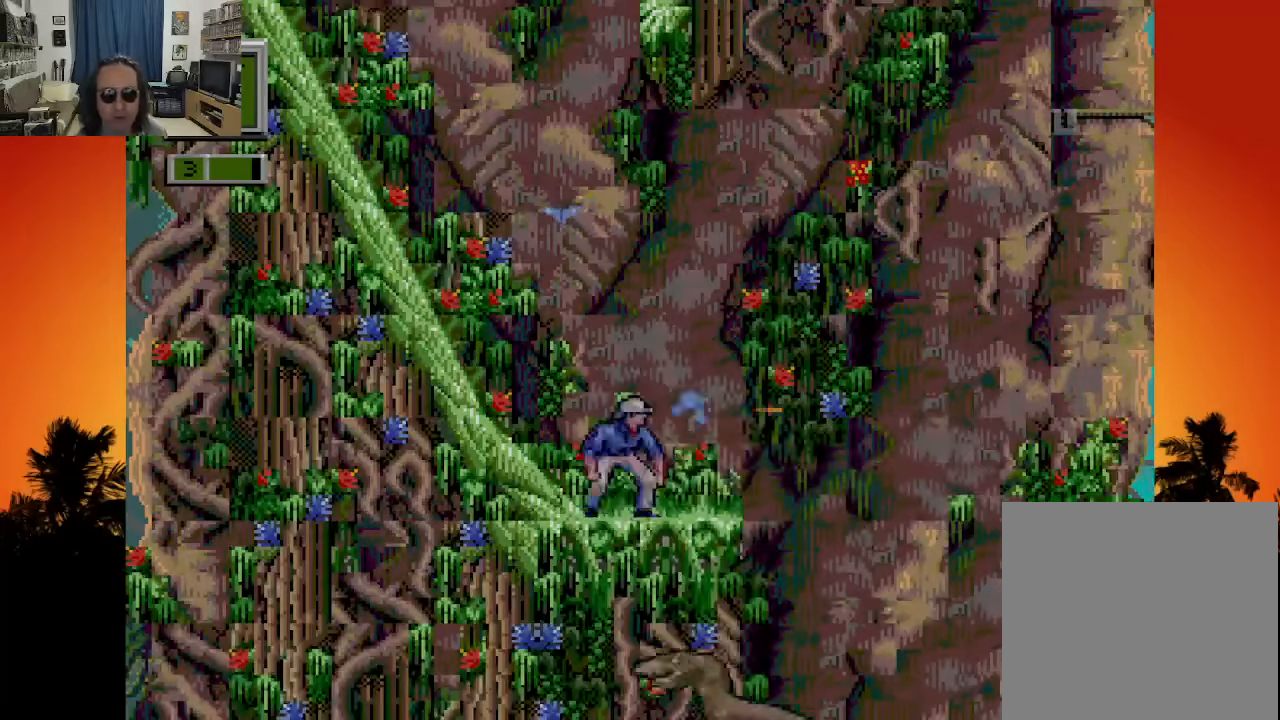
{"buttons": ["B", "DPAD_DOWN"], "left_stick": "center", "right_stick": "center", "events": [[84, "B", "down"], [167, "B", "up"], [250, "B", "down"], [334, "B", "up"], [434, "B", "down"]]}